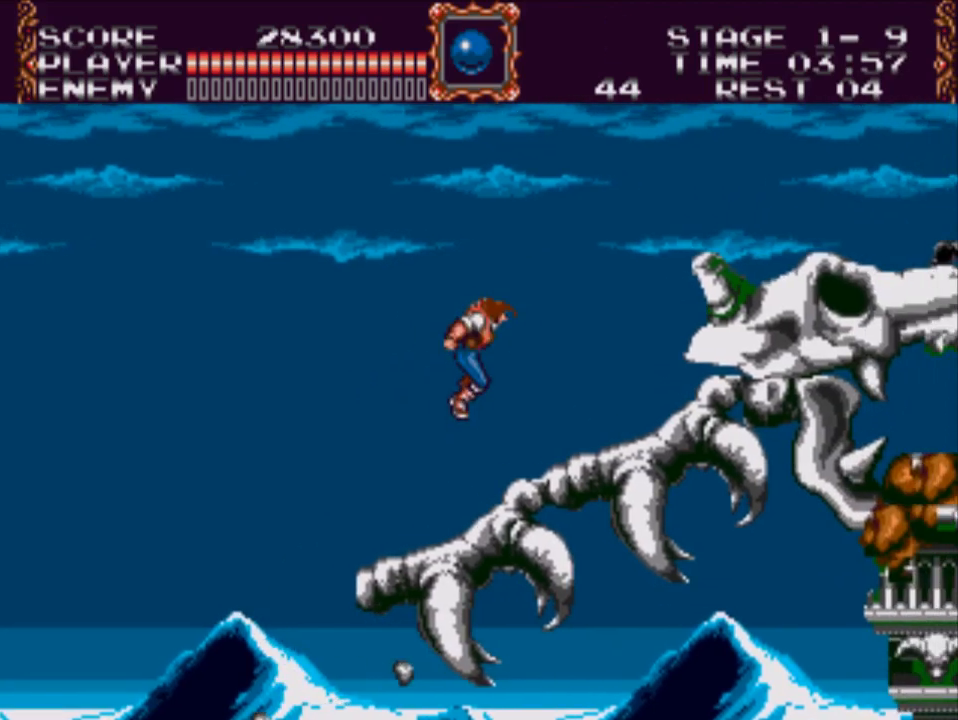
Gameplay with a controller (Xbox layout); each line is a JSON object with the inputs held at the frame after it. "events" lists button and stick changes between this image and that frame as [ms after this image, input, new state], when the widget could be followed in between. Not read: left_stick right_stick.
{"buttons": ["DPAD_RIGHT"], "events": [[183, "A", "down"], [483, "A", "up"]]}
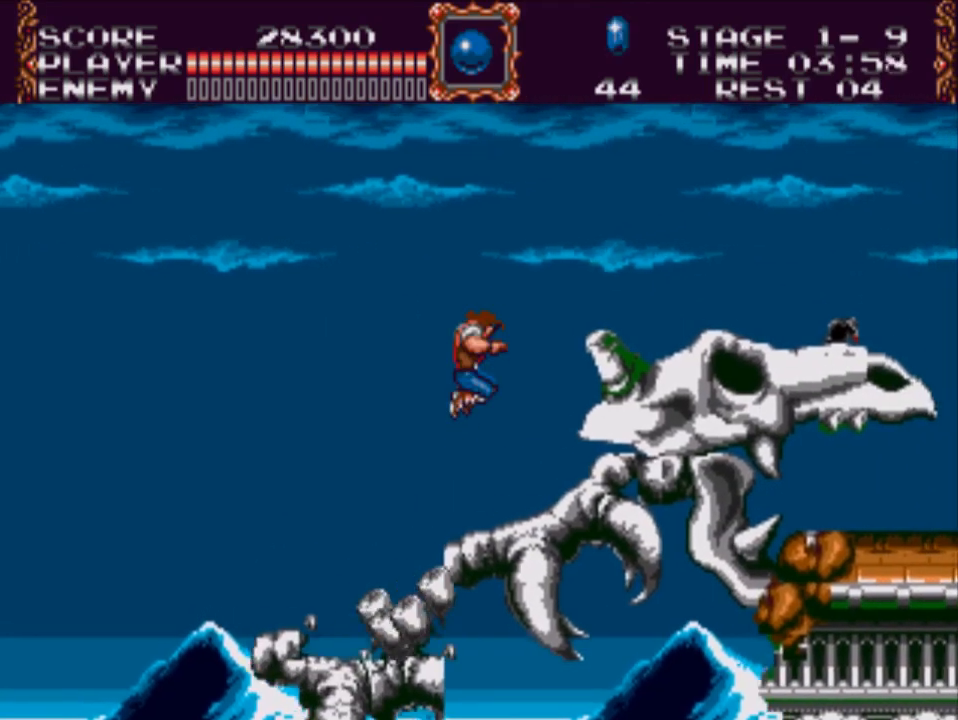
{"buttons": ["A", "DPAD_RIGHT"], "events": [[317, "A", "down"]]}
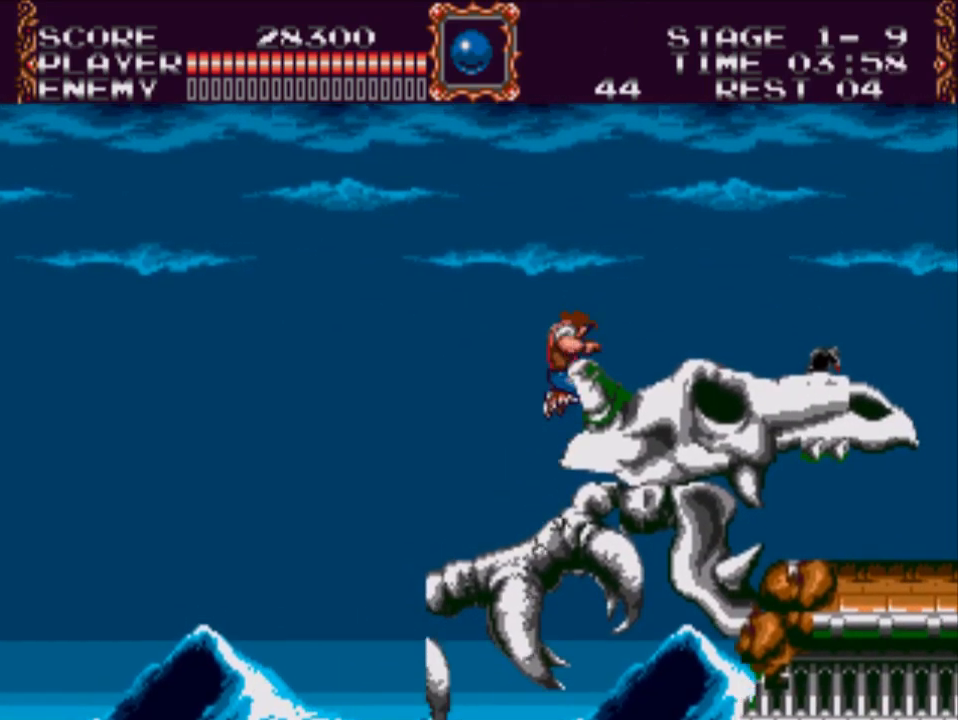
{"buttons": ["A", "DPAD_RIGHT"], "events": [[50, "A", "up"], [417, "A", "down"]]}
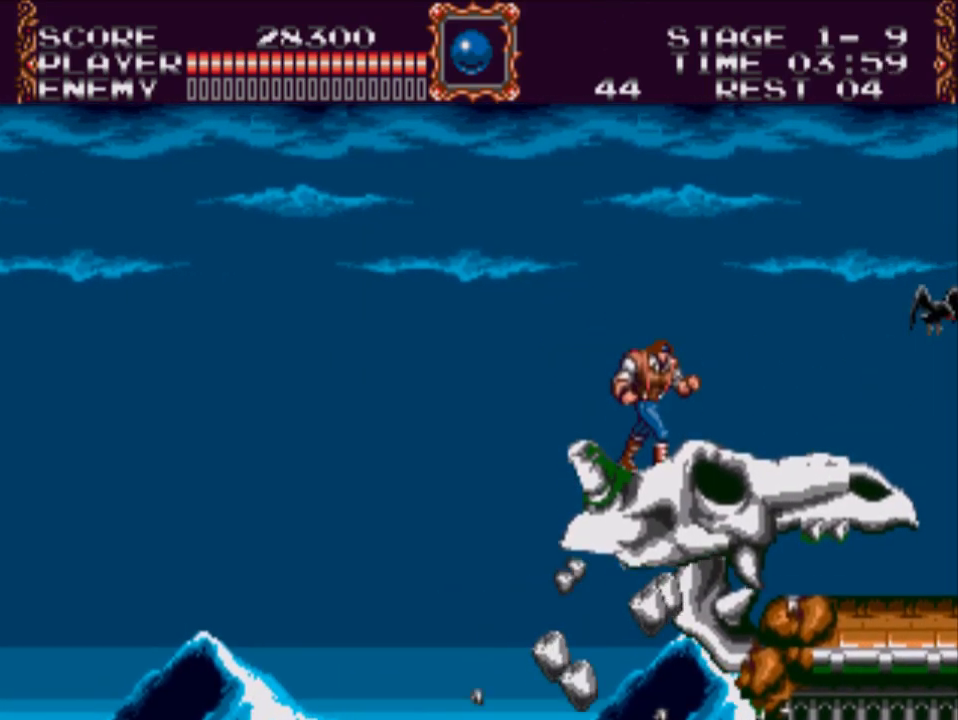
{"buttons": ["A", "DPAD_RIGHT"], "events": [[133, "A", "up"], [300, "A", "down"]]}
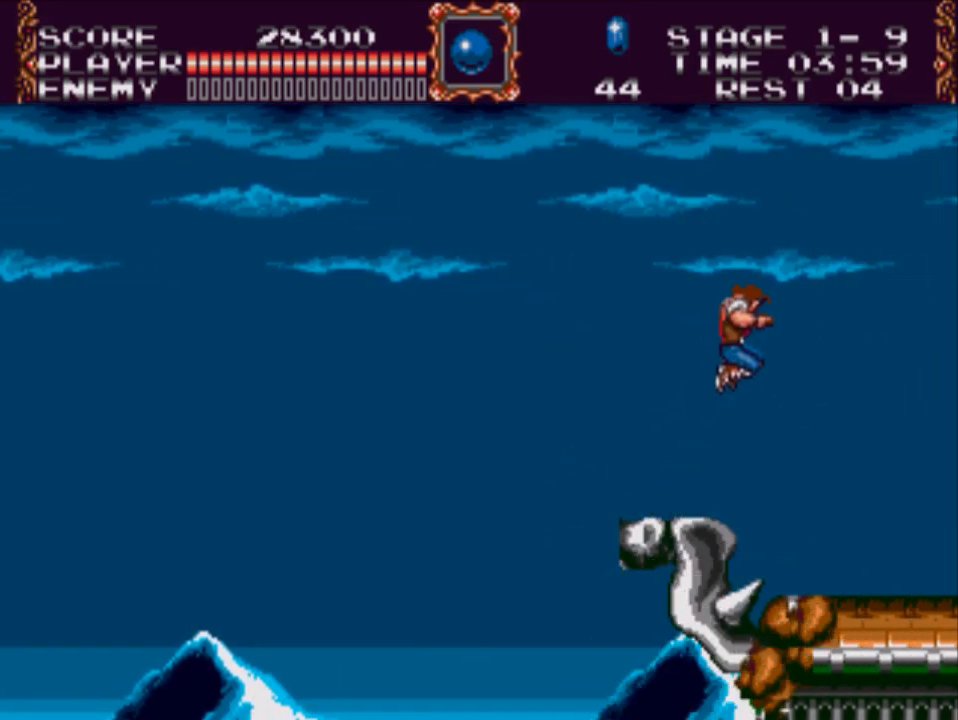
{"buttons": ["DPAD_RIGHT"], "events": [[100, "A", "up"]]}
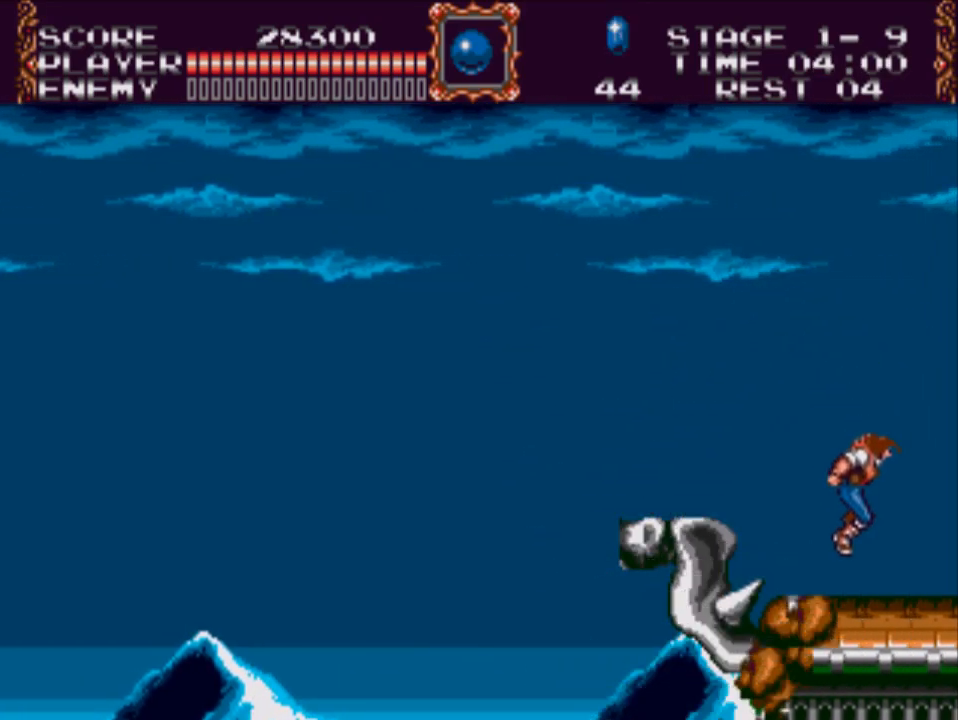
{"buttons": ["DPAD_RIGHT"], "events": []}
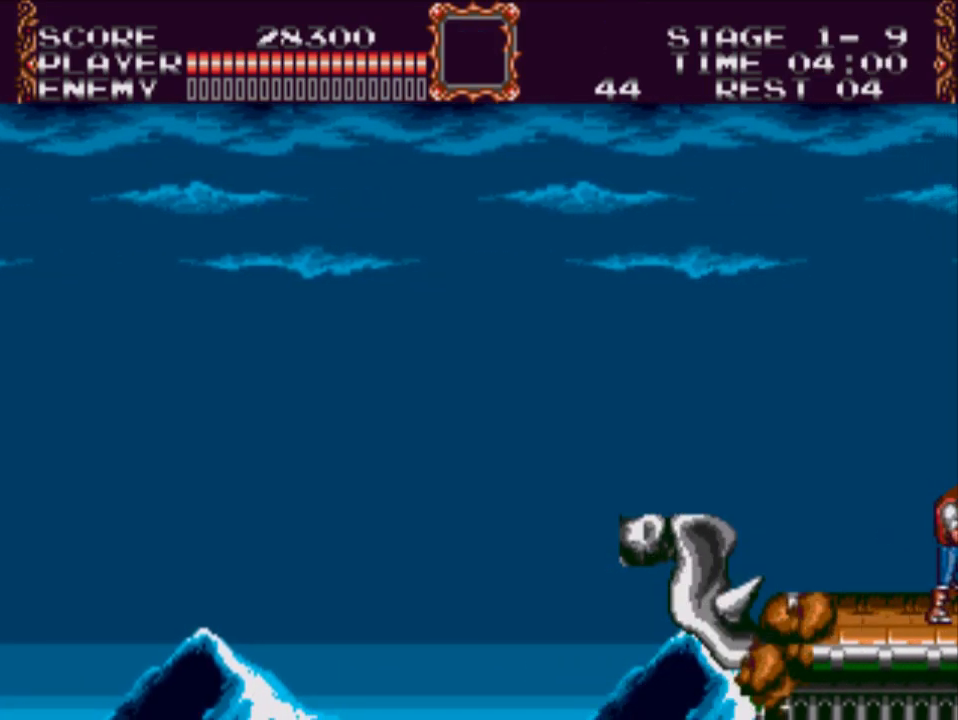
{"buttons": [], "events": [[283, "DPAD_RIGHT", "up"]]}
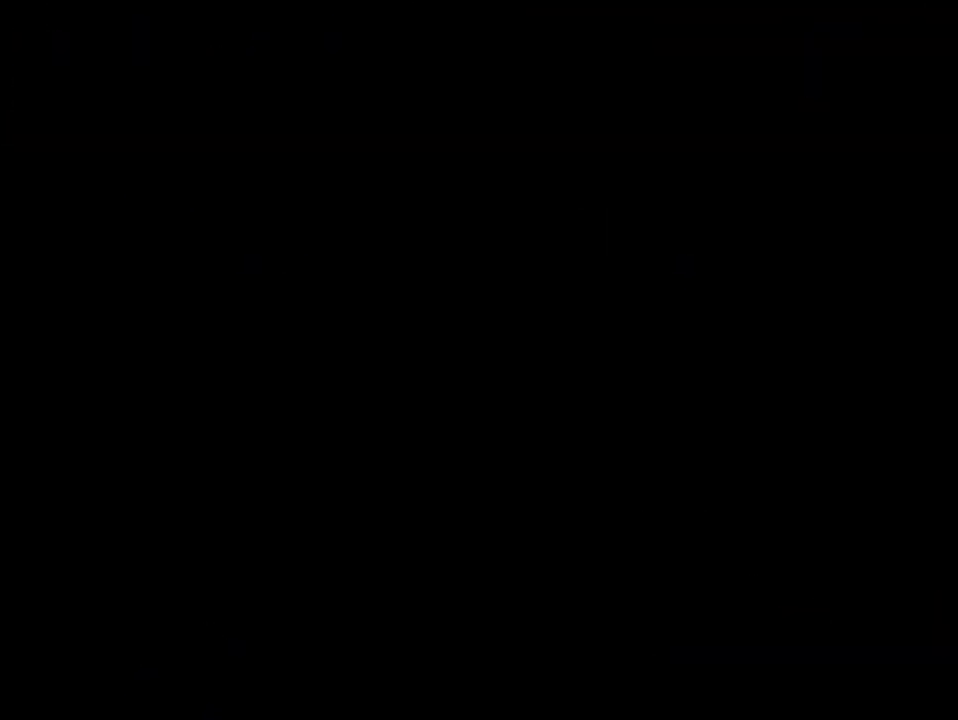
{"buttons": ["DPAD_RIGHT"], "events": [[450, "DPAD_RIGHT", "down"]]}
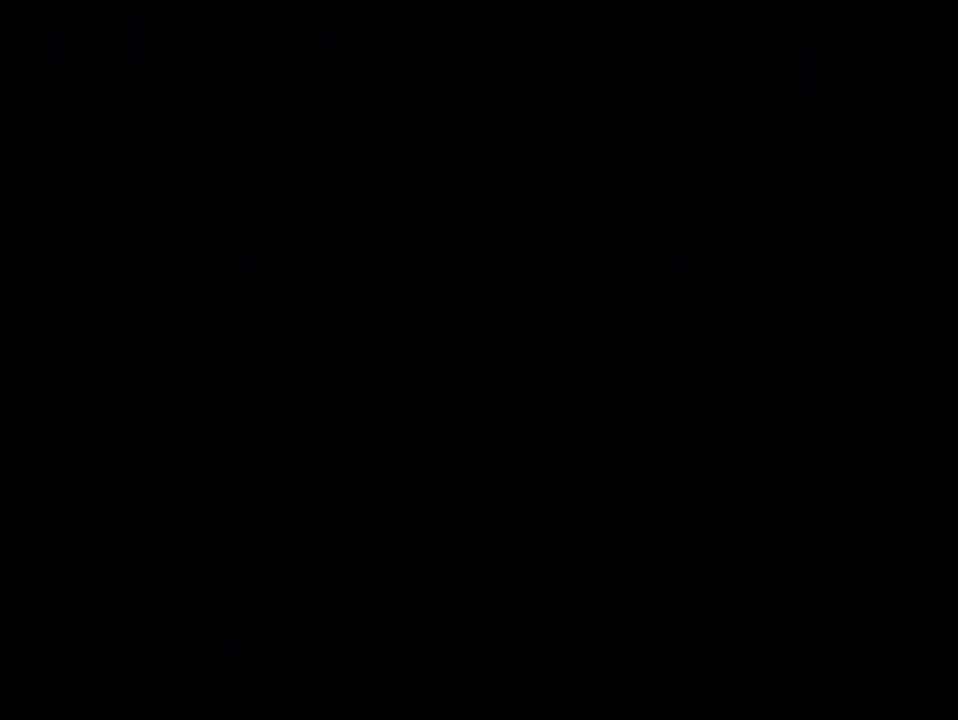
{"buttons": ["DPAD_RIGHT"], "events": []}
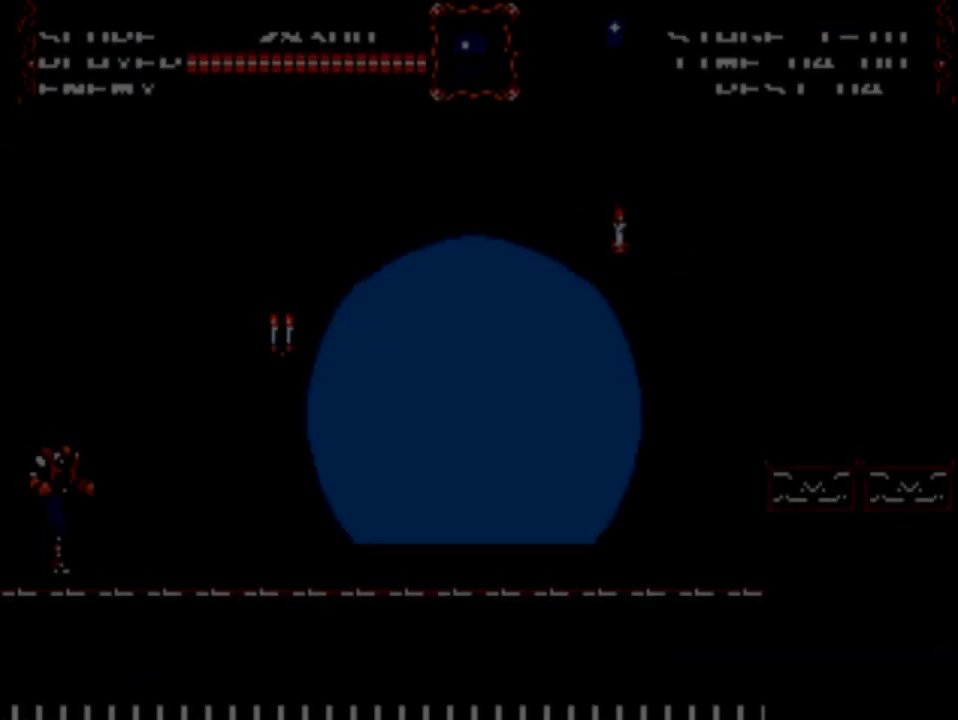
{"buttons": ["DPAD_RIGHT"], "events": []}
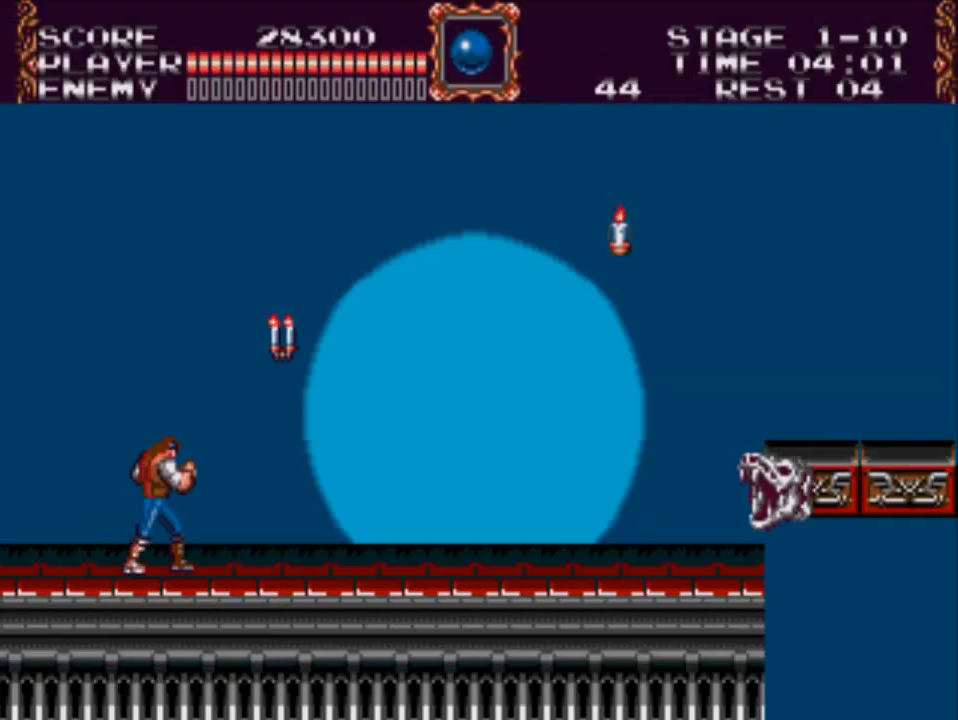
{"buttons": ["A", "X", "DPAD_RIGHT"], "events": [[50, "A", "down"], [267, "X", "down"]]}
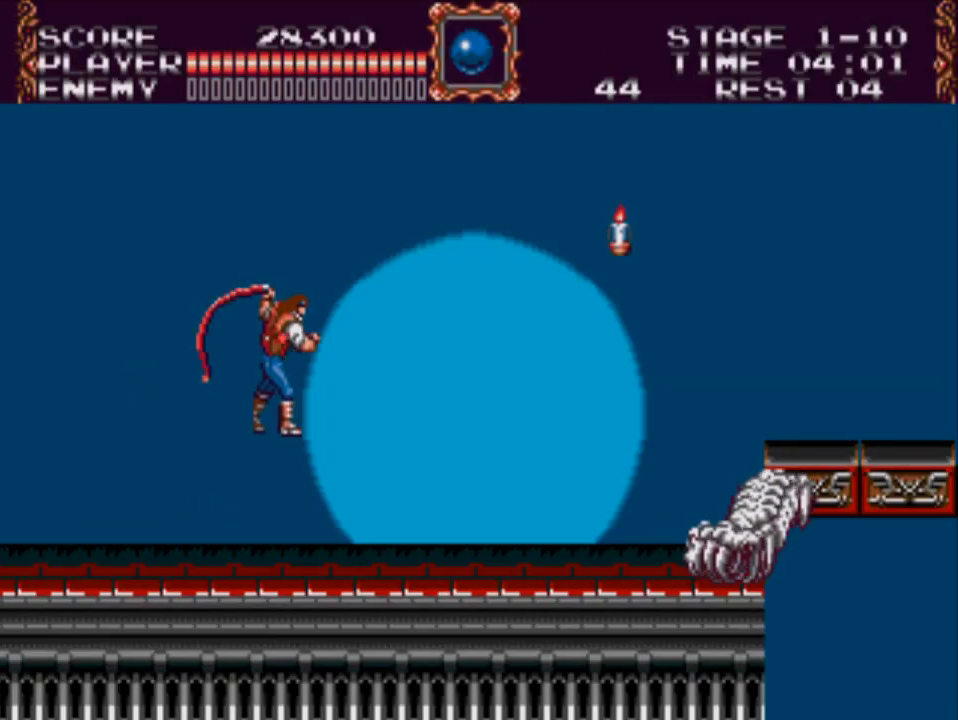
{"buttons": ["X", "DPAD_RIGHT"], "events": [[100, "A", "up"], [100, "X", "up"], [467, "X", "down"]]}
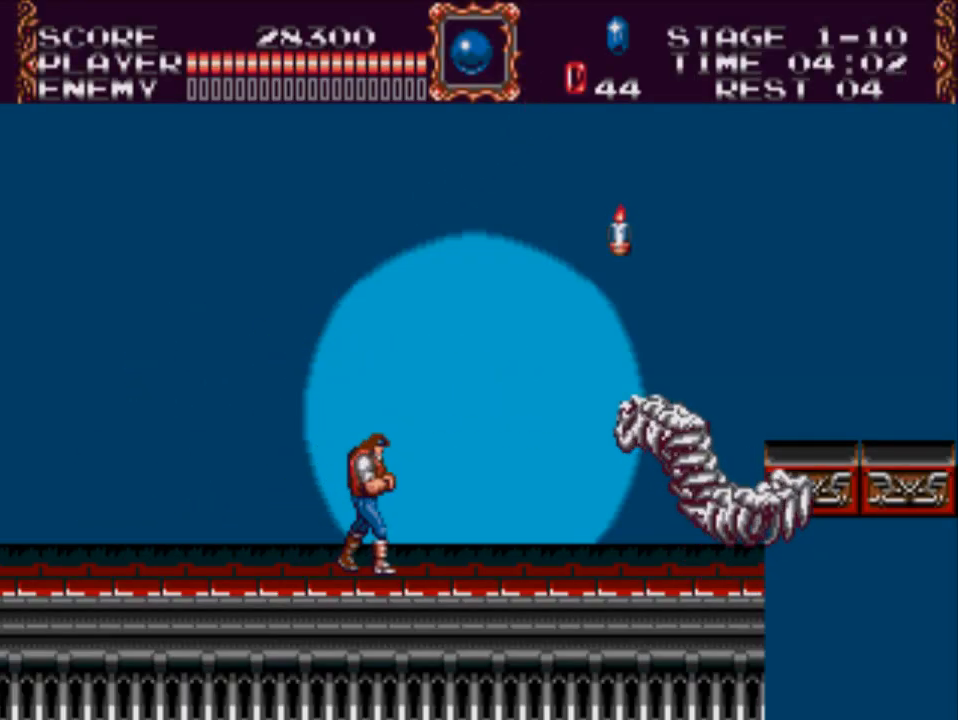
{"buttons": [], "events": [[67, "DPAD_RIGHT", "up"], [400, "X", "up"]]}
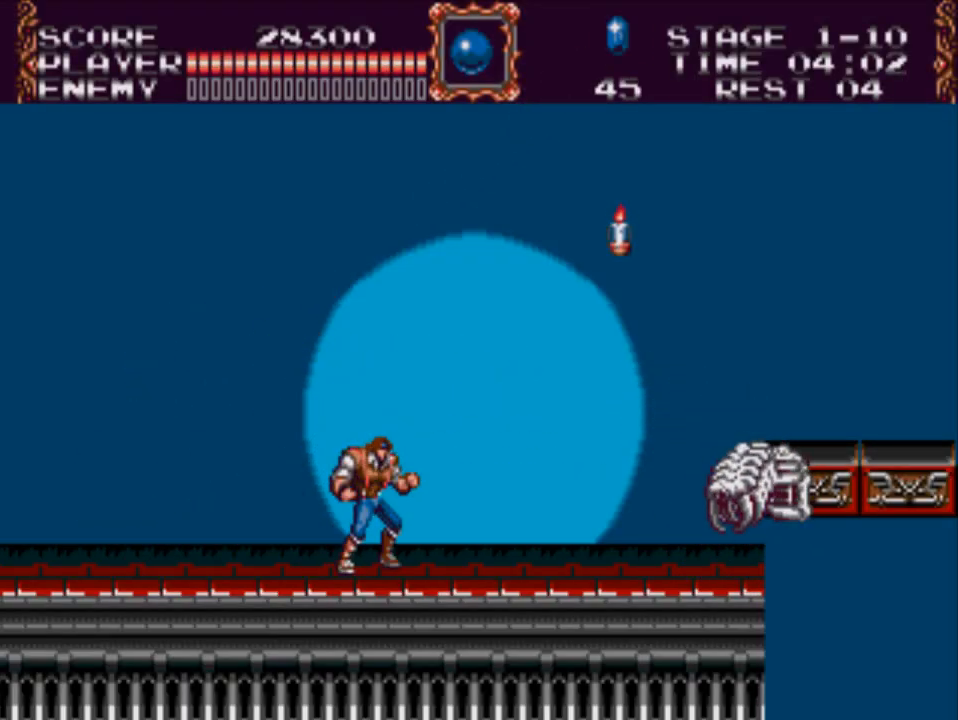
{"buttons": ["X", "DPAD_DOWN"], "events": [[117, "DPAD_DOWN", "down"], [283, "X", "down"]]}
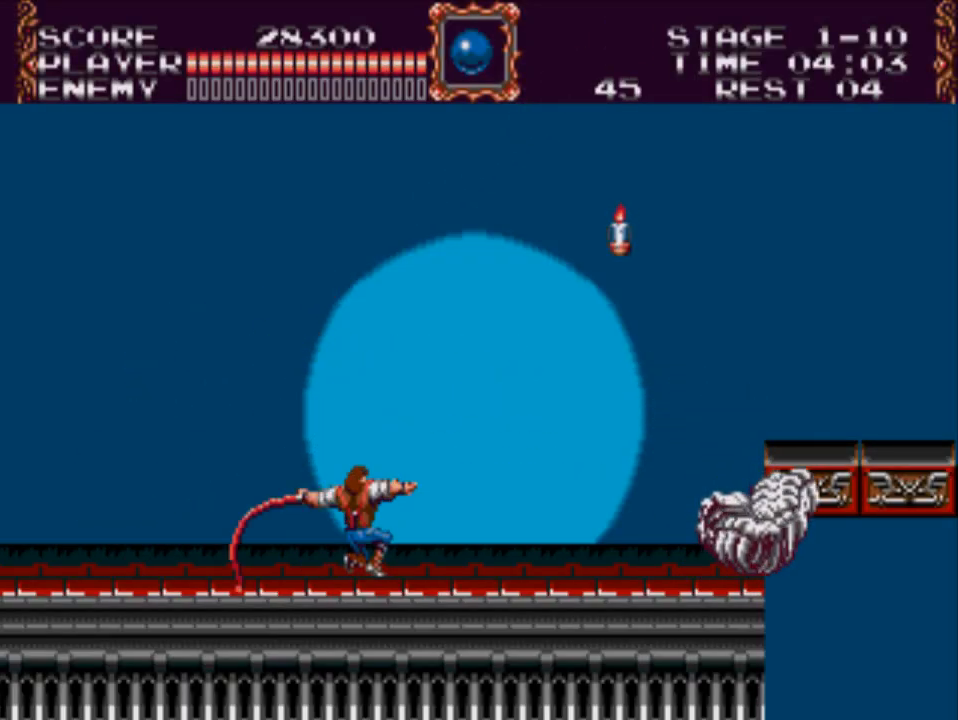
{"buttons": ["X"], "events": [[217, "DPAD_DOWN", "up"], [217, "X", "up"], [450, "X", "down"]]}
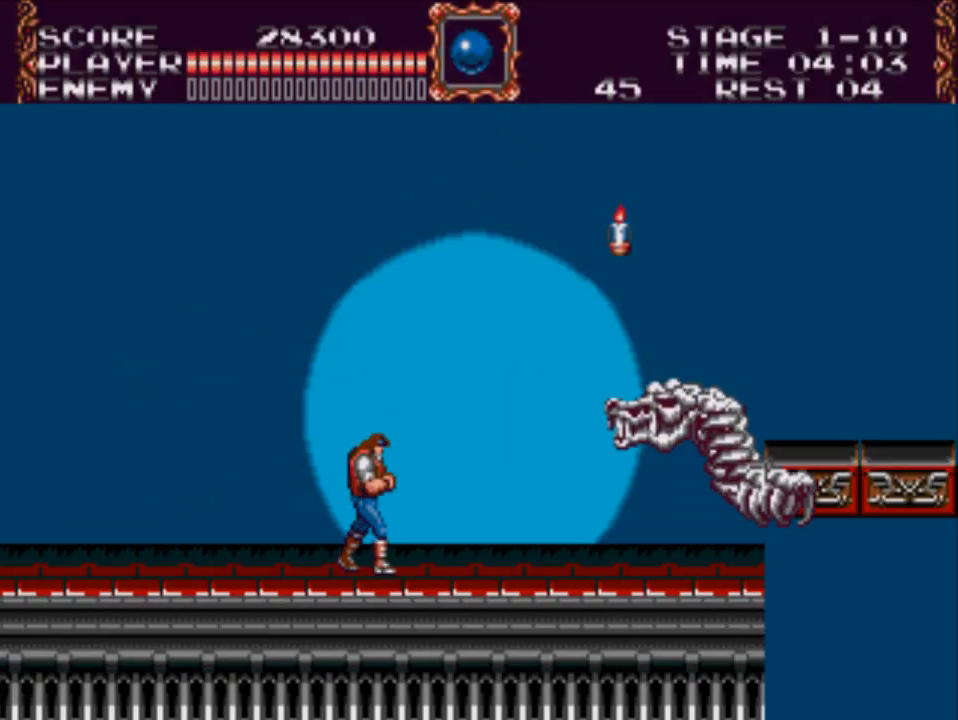
{"buttons": ["DPAD_RIGHT"], "events": [[283, "DPAD_RIGHT", "down"], [350, "X", "up"]]}
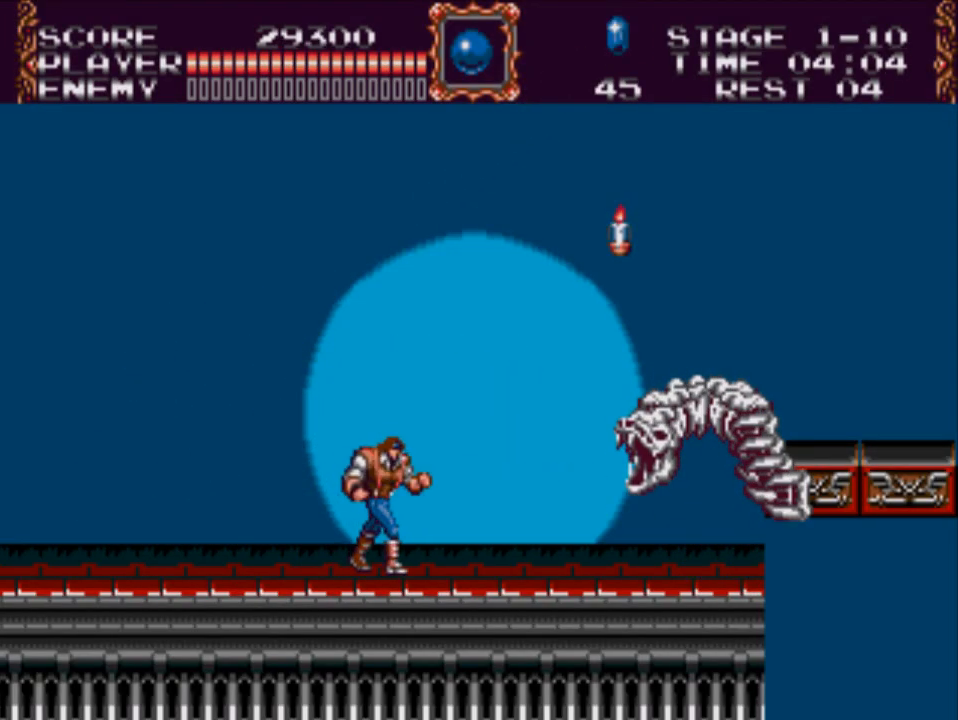
{"buttons": ["DPAD_RIGHT"], "events": []}
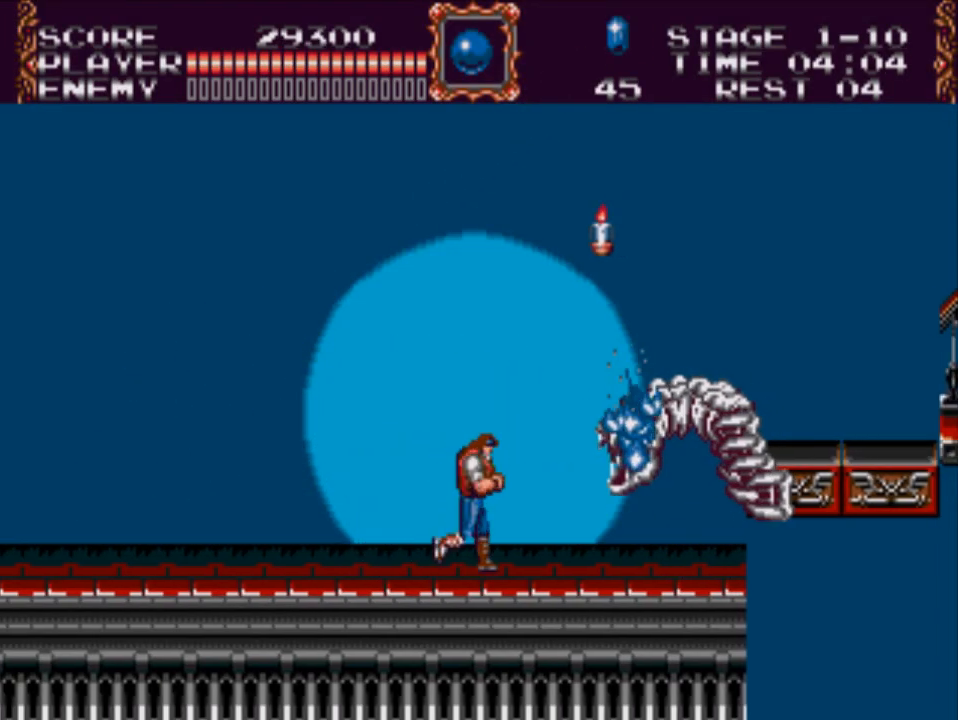
{"buttons": ["DPAD_RIGHT"], "events": []}
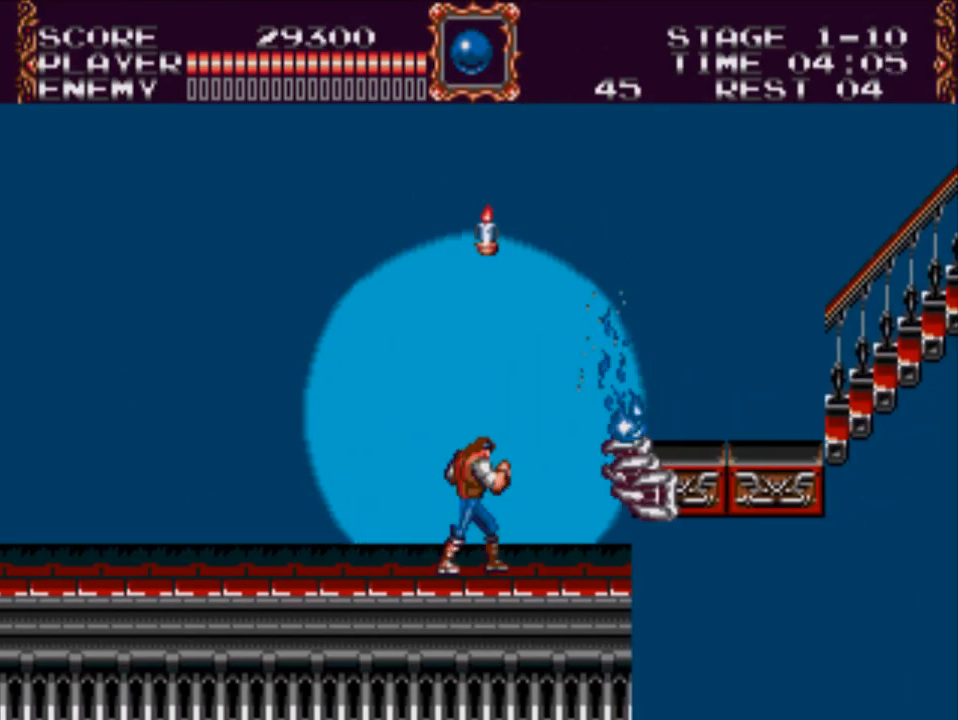
{"buttons": ["A", "DPAD_RIGHT"], "events": [[367, "A", "down"]]}
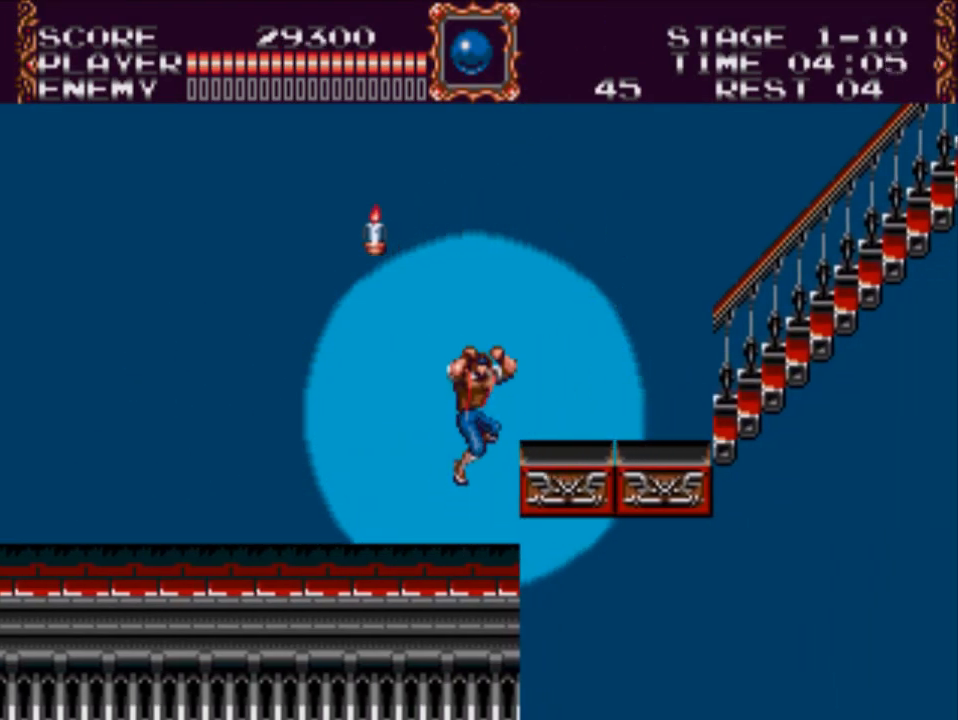
{"buttons": ["DPAD_RIGHT"], "events": [[200, "A", "up"]]}
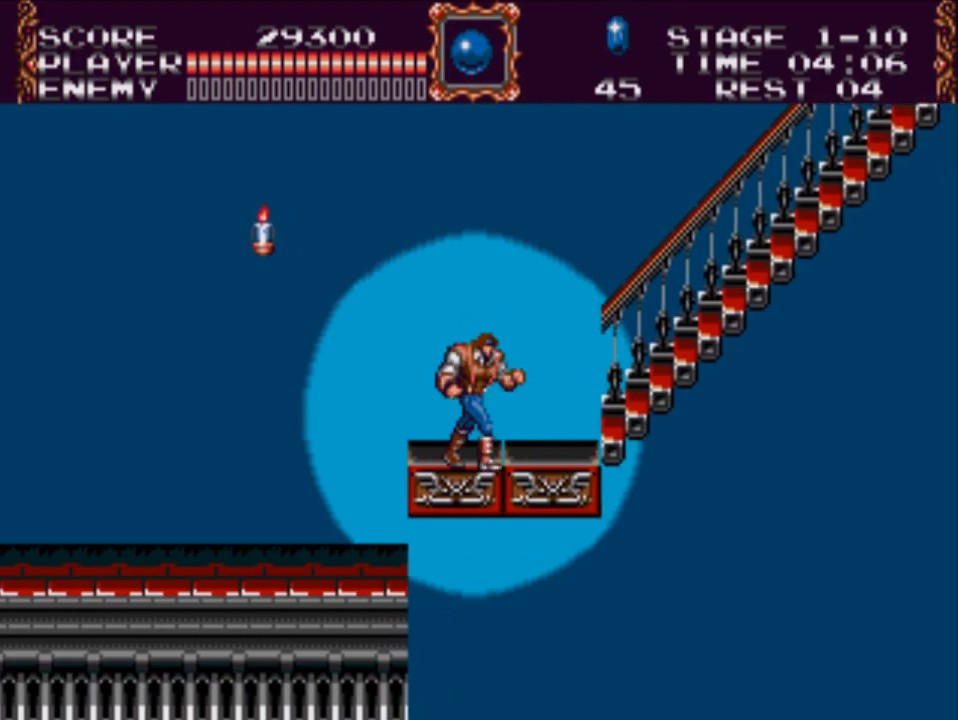
{"buttons": ["DPAD_UP", "DPAD_RIGHT"], "events": [[417, "DPAD_UP", "down"]]}
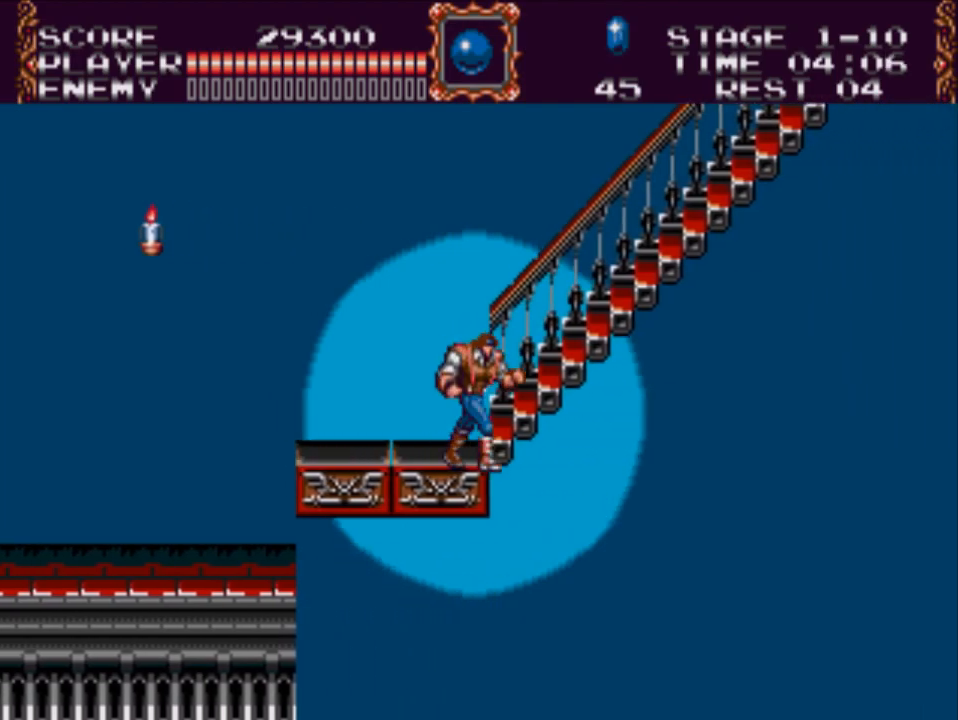
{"buttons": ["DPAD_UP", "DPAD_RIGHT"], "events": []}
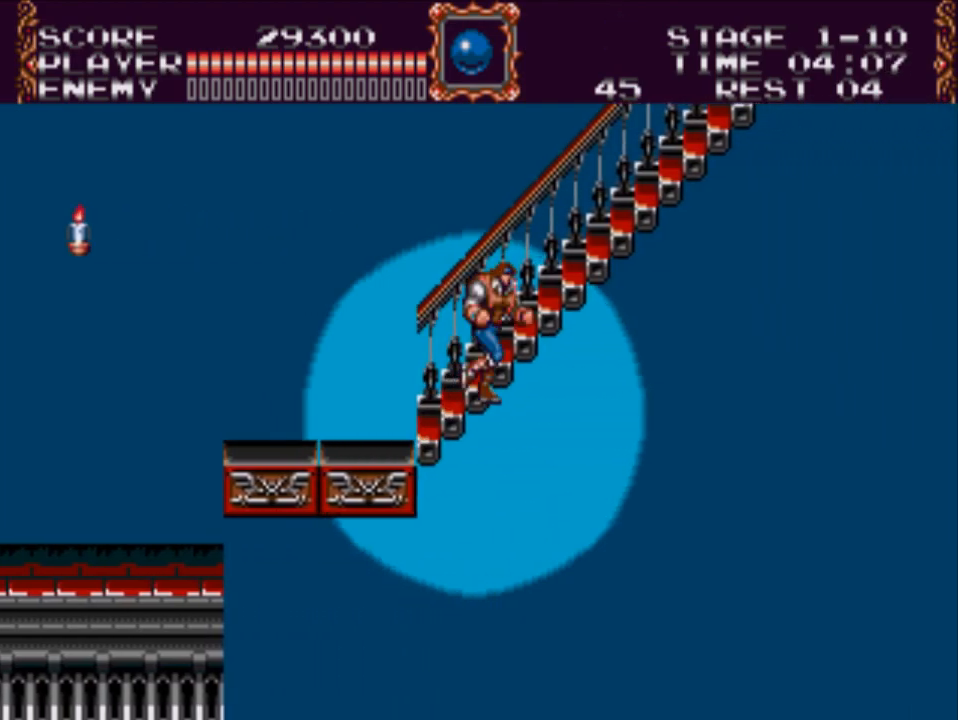
{"buttons": ["DPAD_UP", "DPAD_RIGHT"], "events": []}
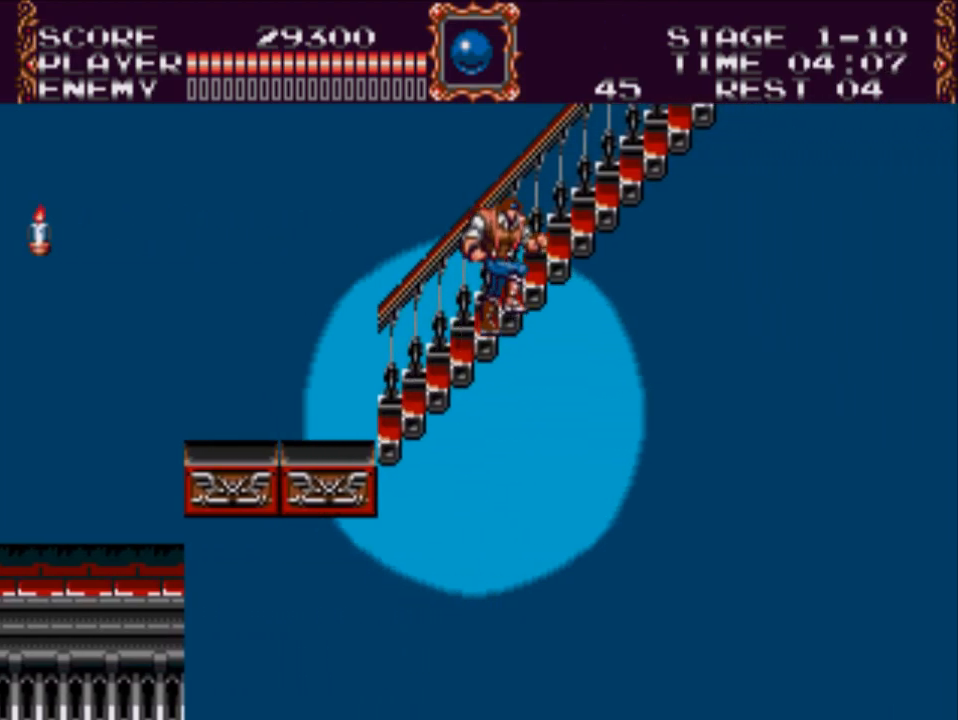
{"buttons": ["DPAD_UP", "DPAD_RIGHT"], "events": []}
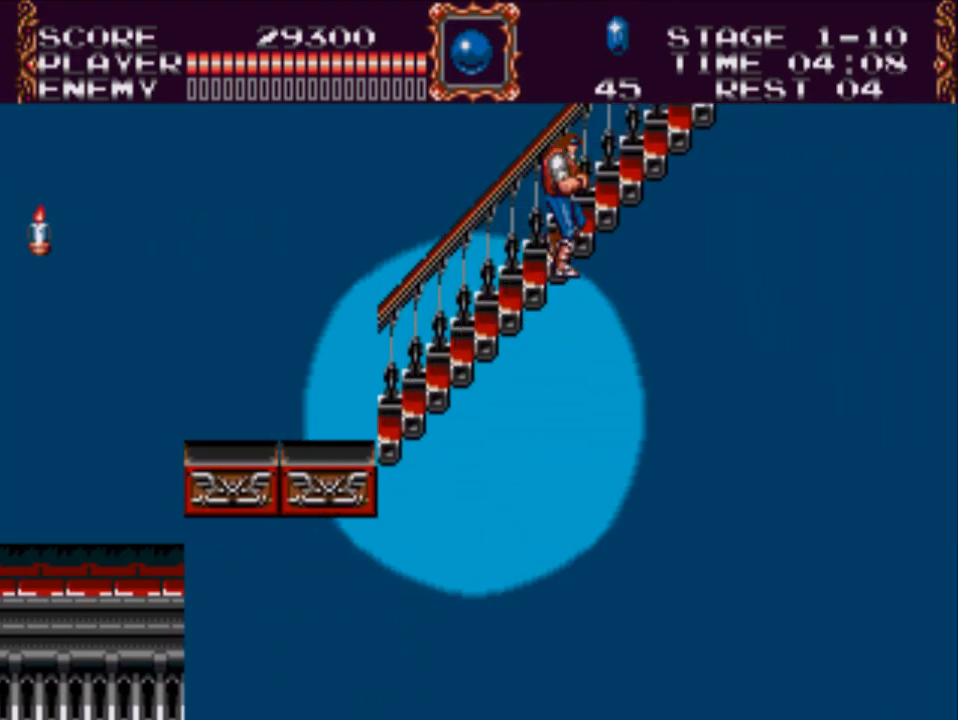
{"buttons": ["DPAD_UP", "DPAD_RIGHT"], "events": []}
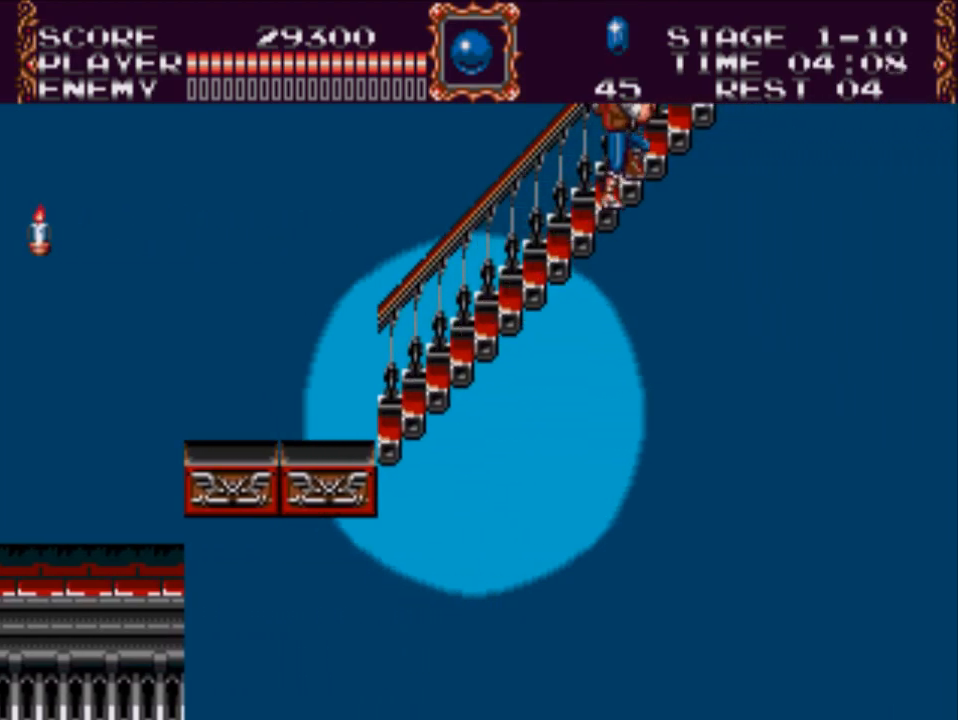
{"buttons": ["DPAD_UP", "DPAD_RIGHT"], "events": []}
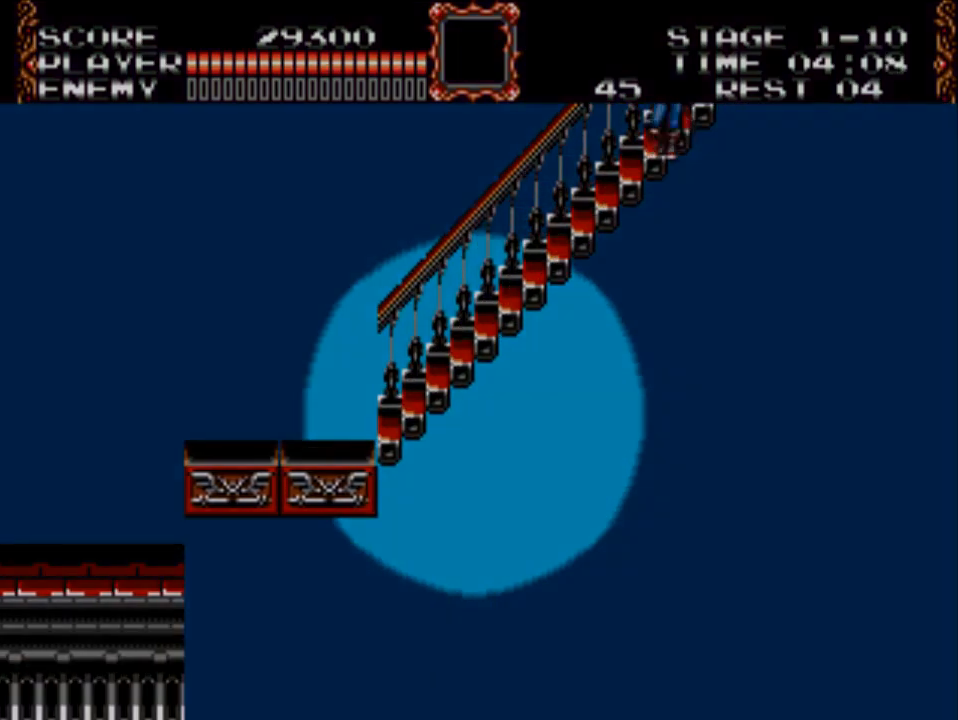
{"buttons": ["DPAD_UP", "DPAD_RIGHT"], "events": []}
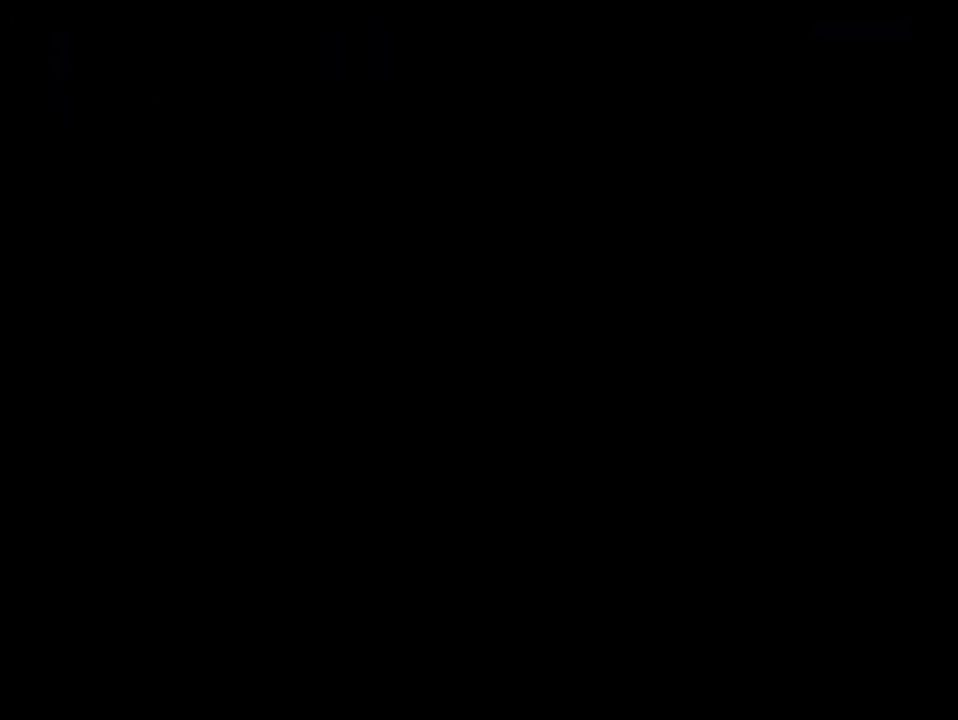
{"buttons": ["DPAD_UP", "DPAD_RIGHT"], "events": []}
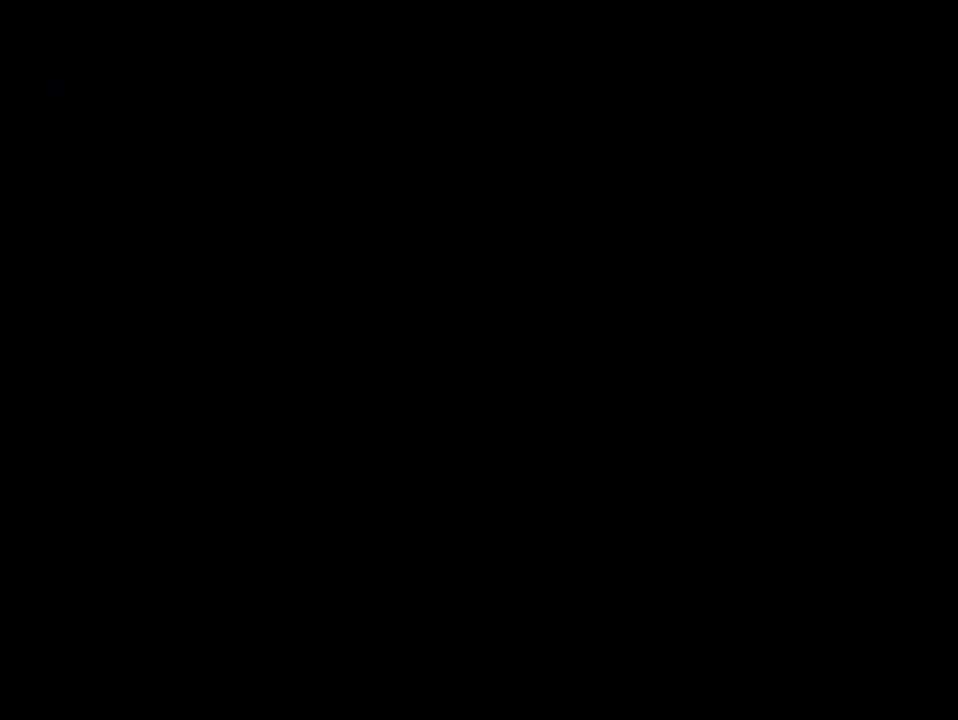
{"buttons": ["DPAD_UP", "DPAD_RIGHT"], "events": []}
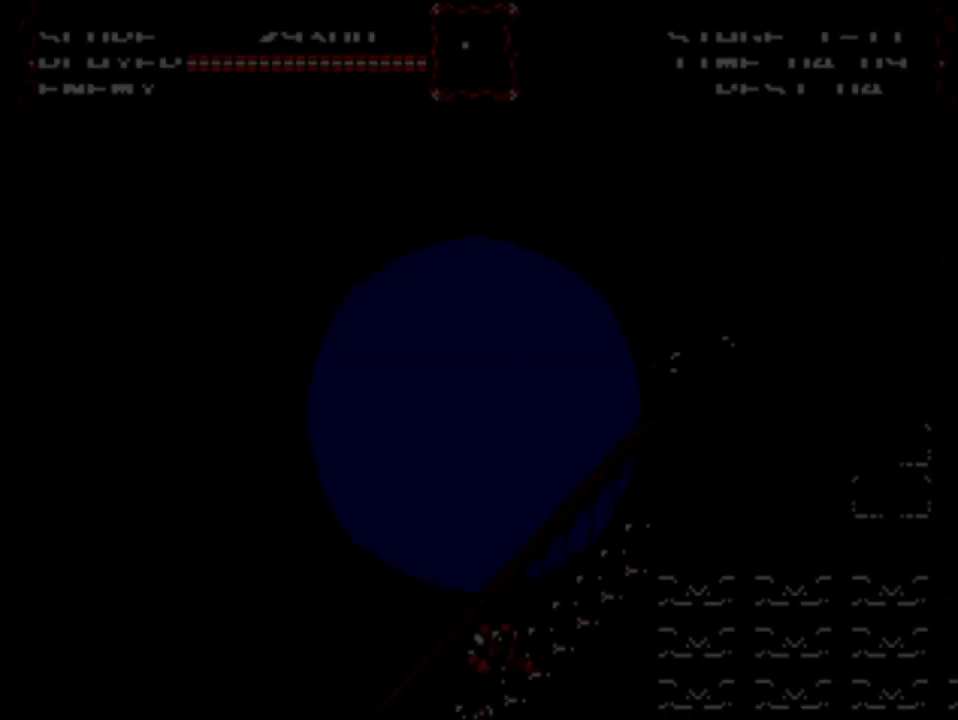
{"buttons": ["DPAD_UP", "DPAD_RIGHT"], "events": []}